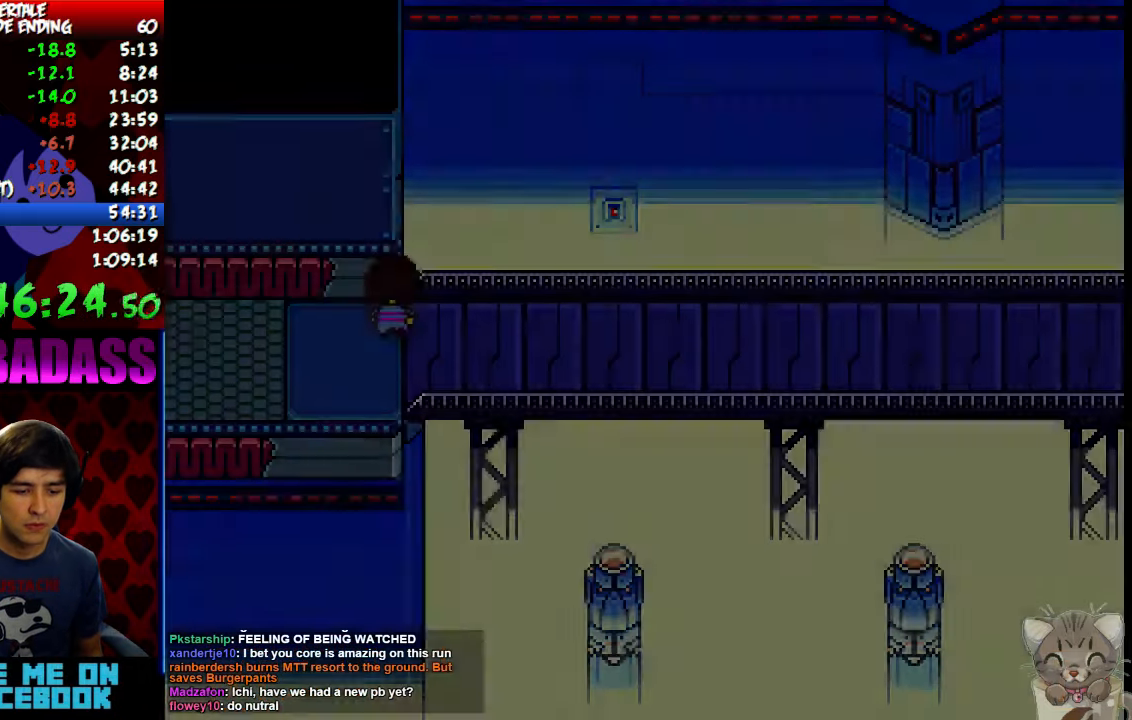
Gameplay with keyboard; each line is a JSON object with the keys held at the frame after it. "events" lists presses ("down") and releases ("up") of "c", "down", "escape", "left", "return", "right", "shift", "up", "x" and "z" between this image and that frame as [ms after this image, input, new state], when the widget could be followed in between. No other keys are recorded. Mouse input is not recorded.
{"keys": ["down", "up"], "events": [[34, "z", "up"], [67, "x", "down"], [100, "x", "up"], [134, "z", "down"], [167, "z", "up"]]}
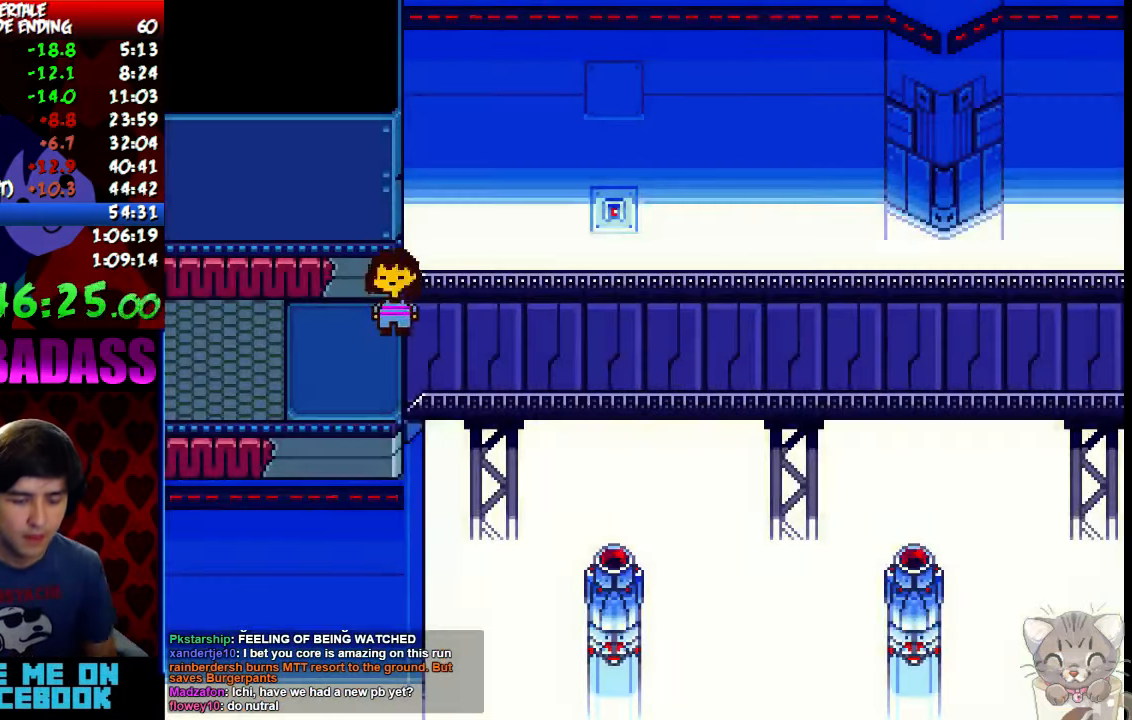
{"keys": ["down", "up"], "events": []}
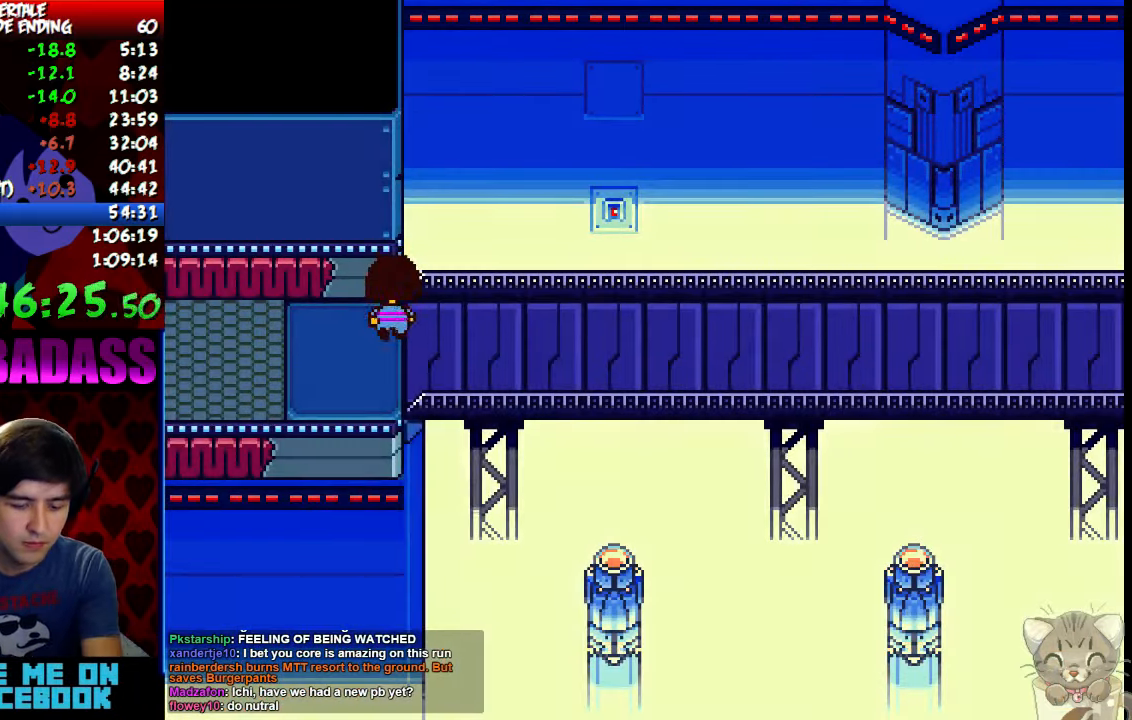
{"keys": ["down", "up"], "events": []}
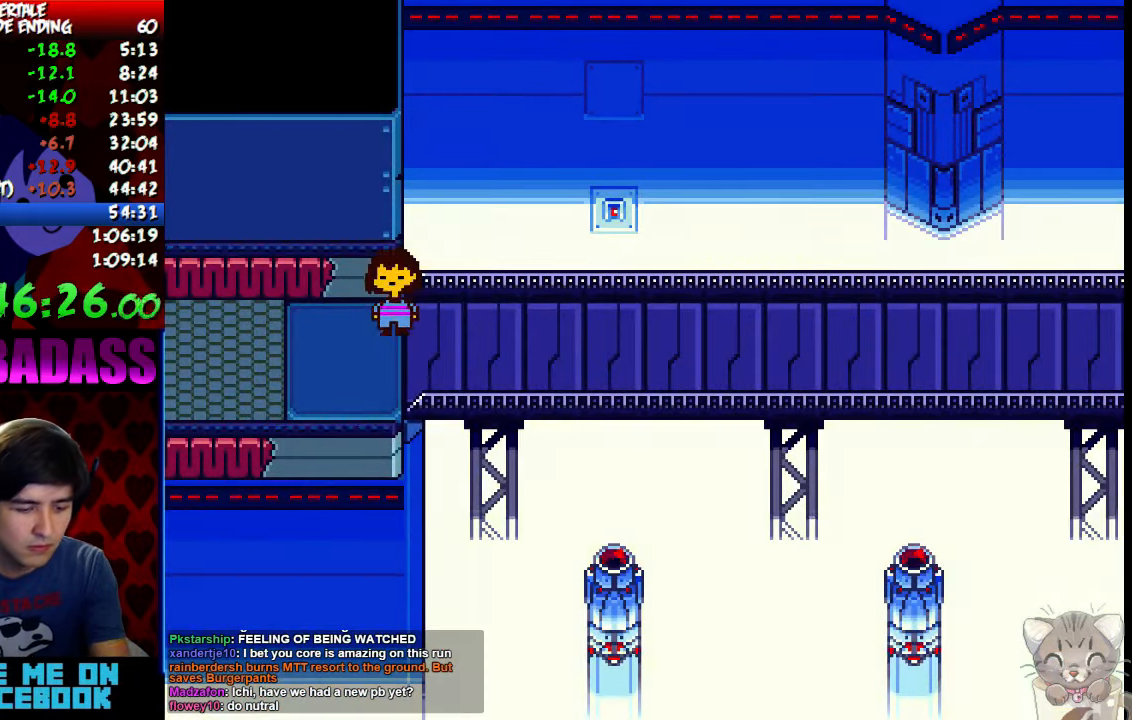
{"keys": ["down", "up"], "events": []}
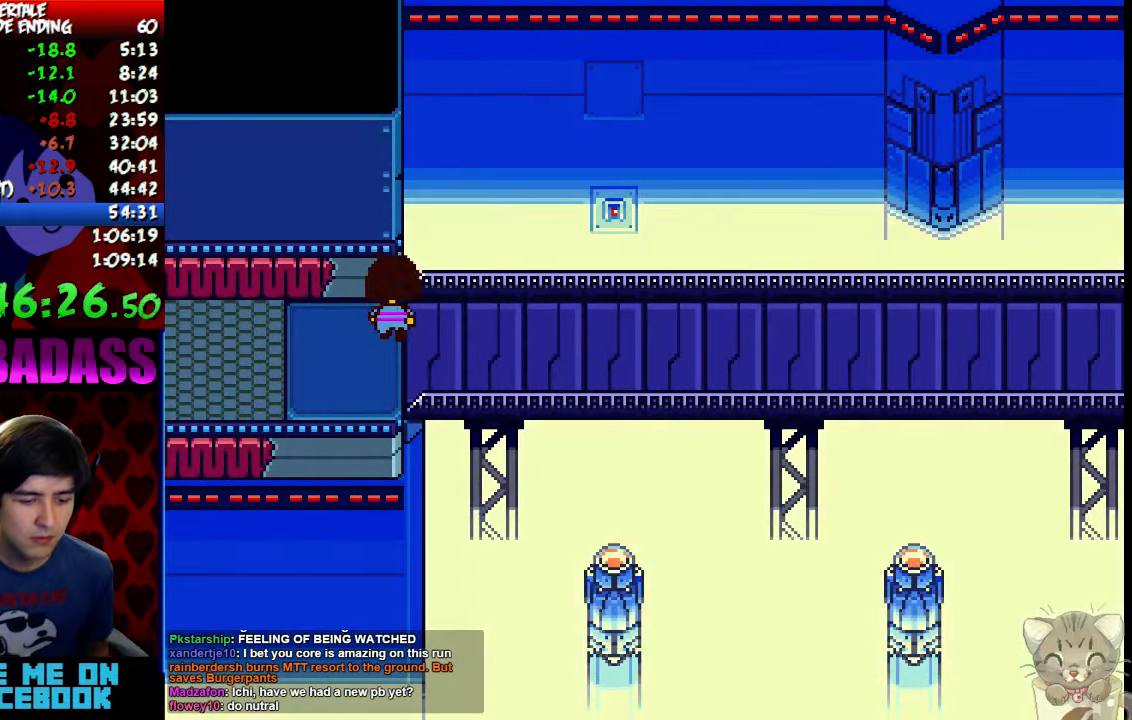
{"keys": ["down", "up"], "events": []}
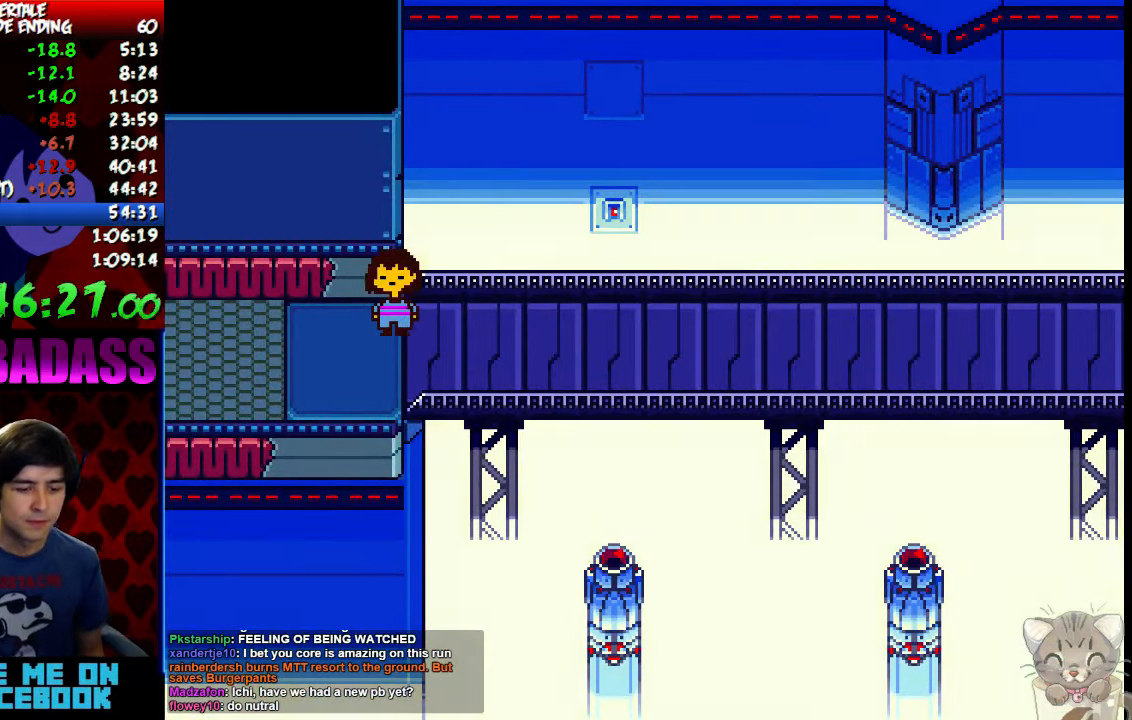
{"keys": ["down", "up"], "events": []}
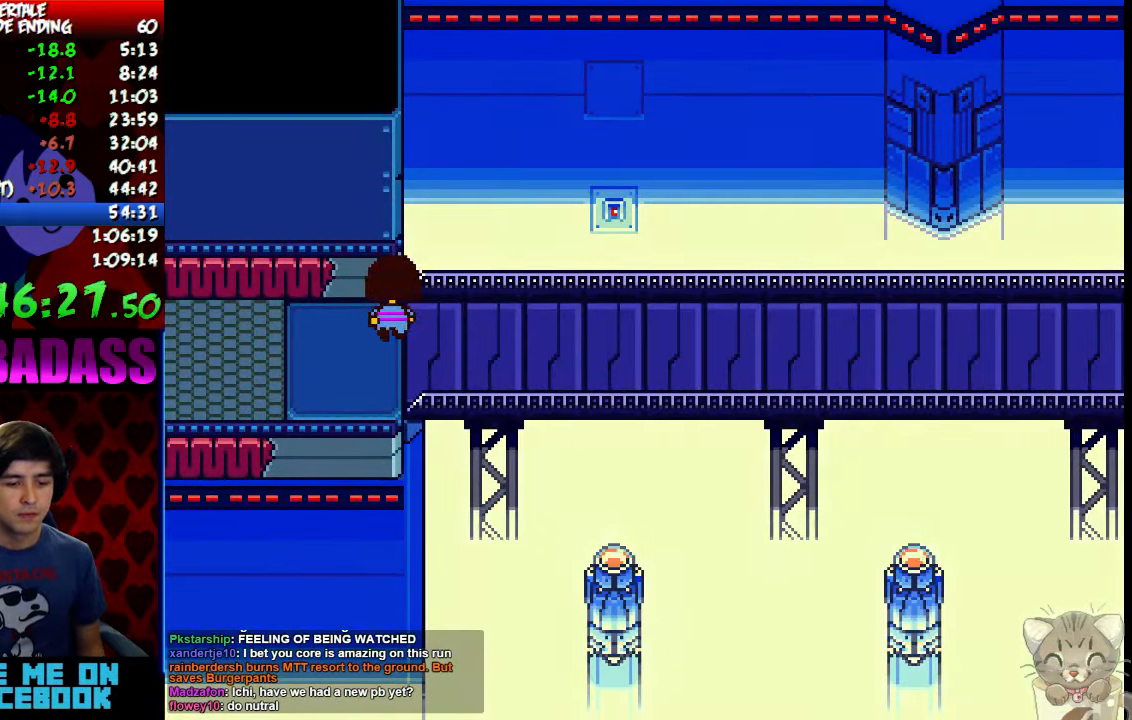
{"keys": ["down", "up"], "events": []}
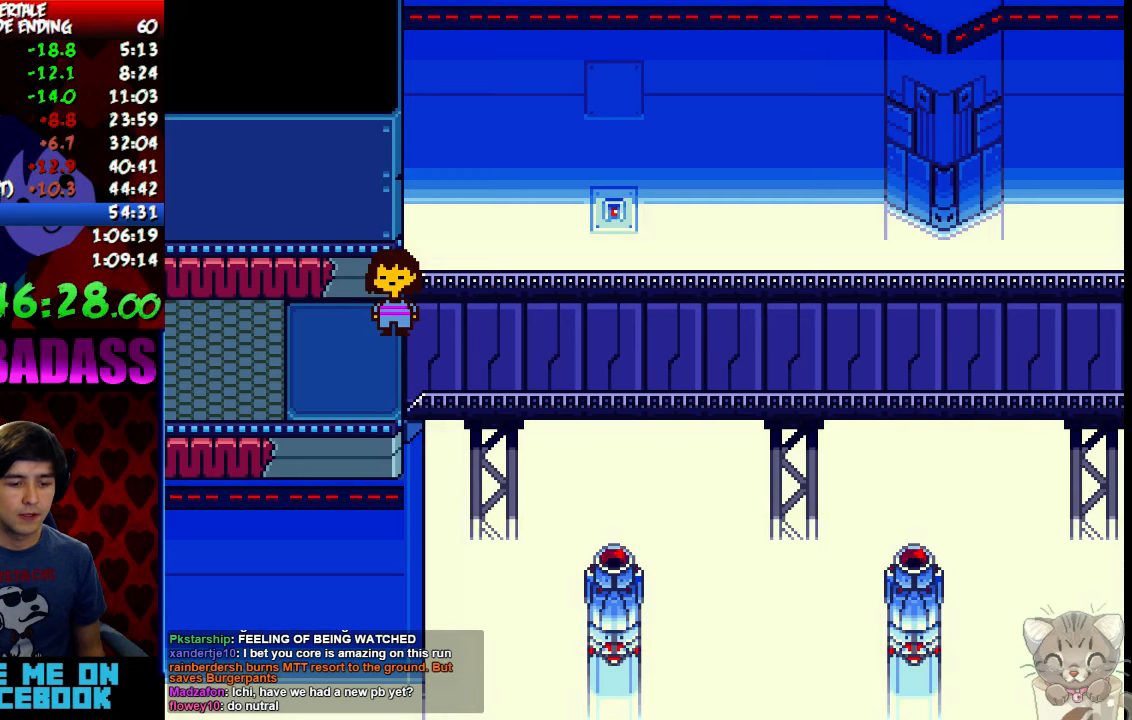
{"keys": ["down", "up"], "events": []}
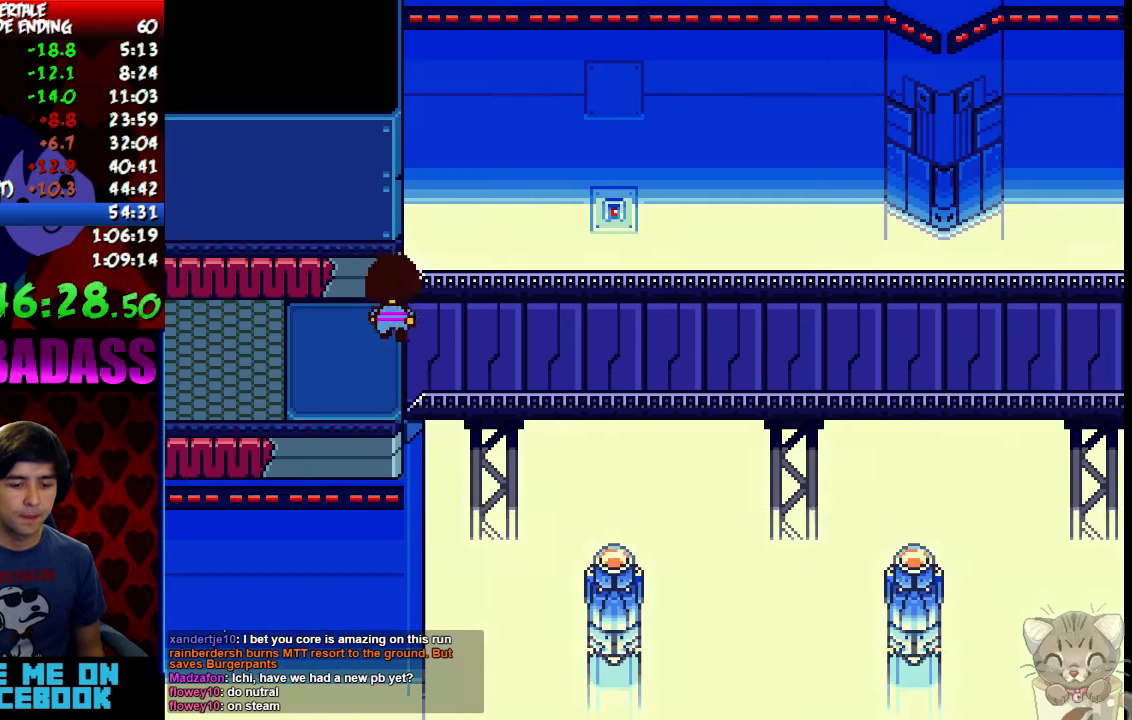
{"keys": ["down", "up"], "events": []}
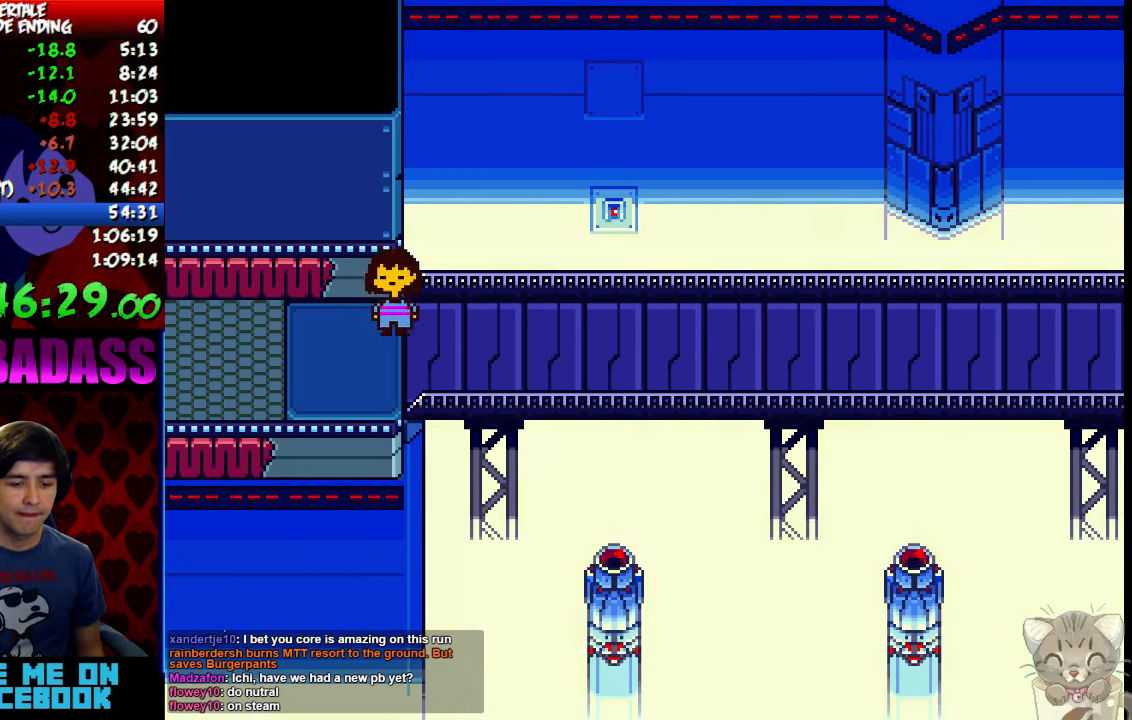
{"keys": ["down", "up"], "events": []}
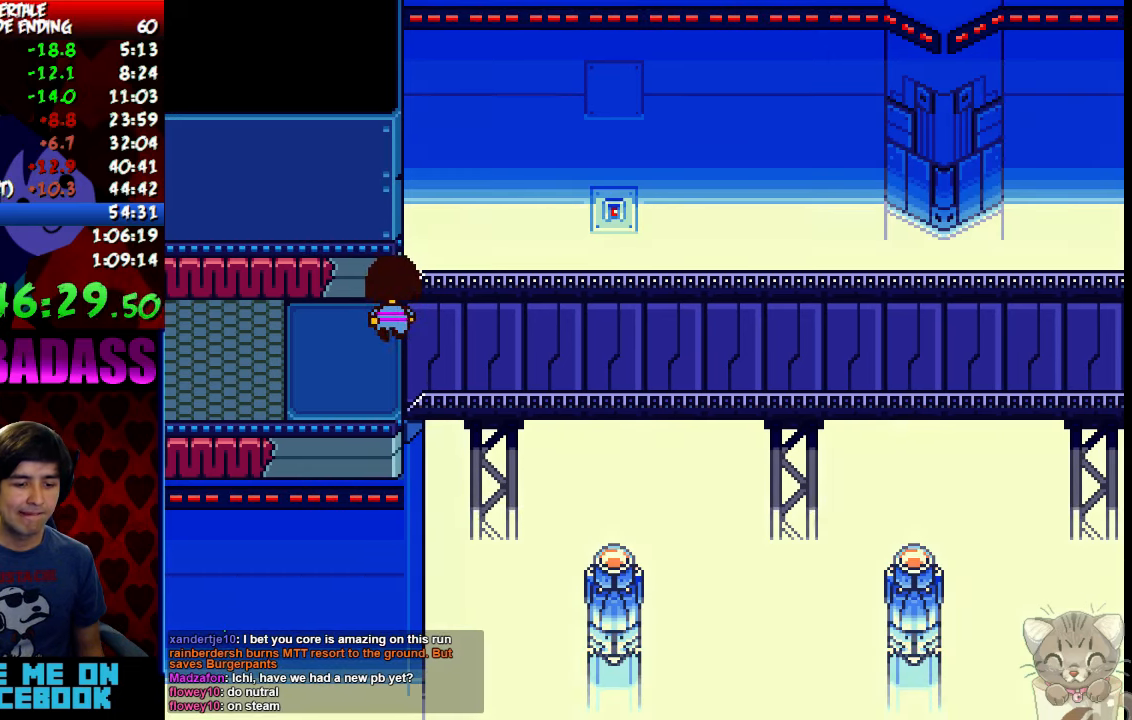
{"keys": ["down", "up"], "events": []}
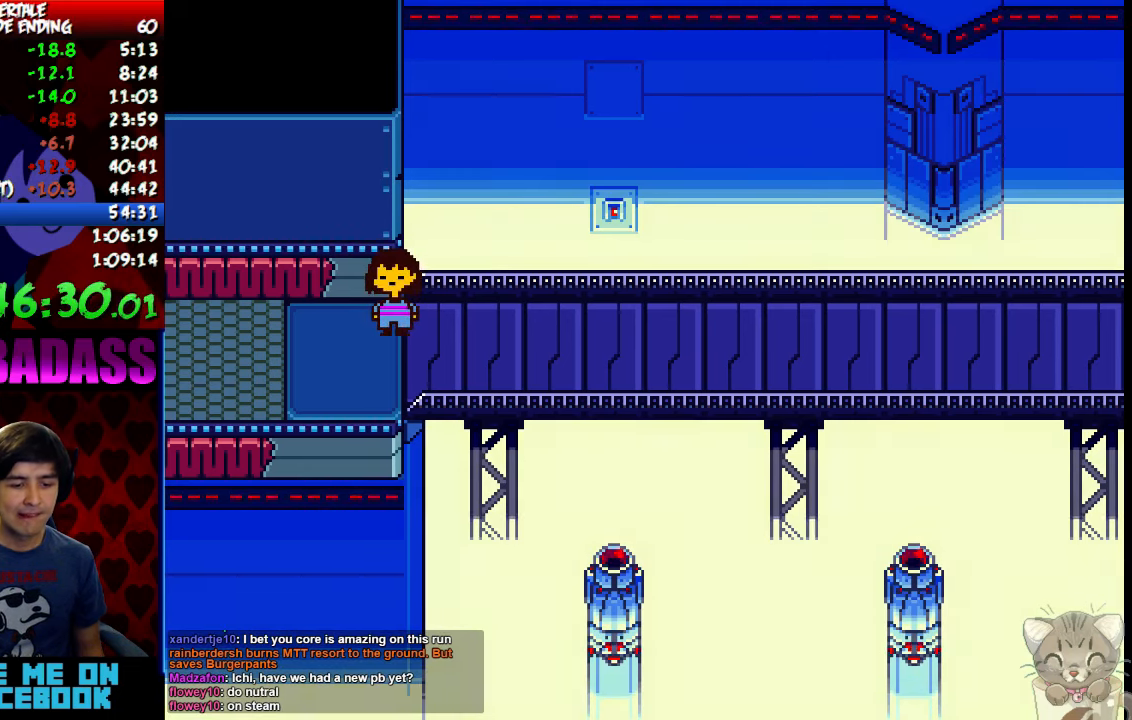
{"keys": ["down", "up"], "events": []}
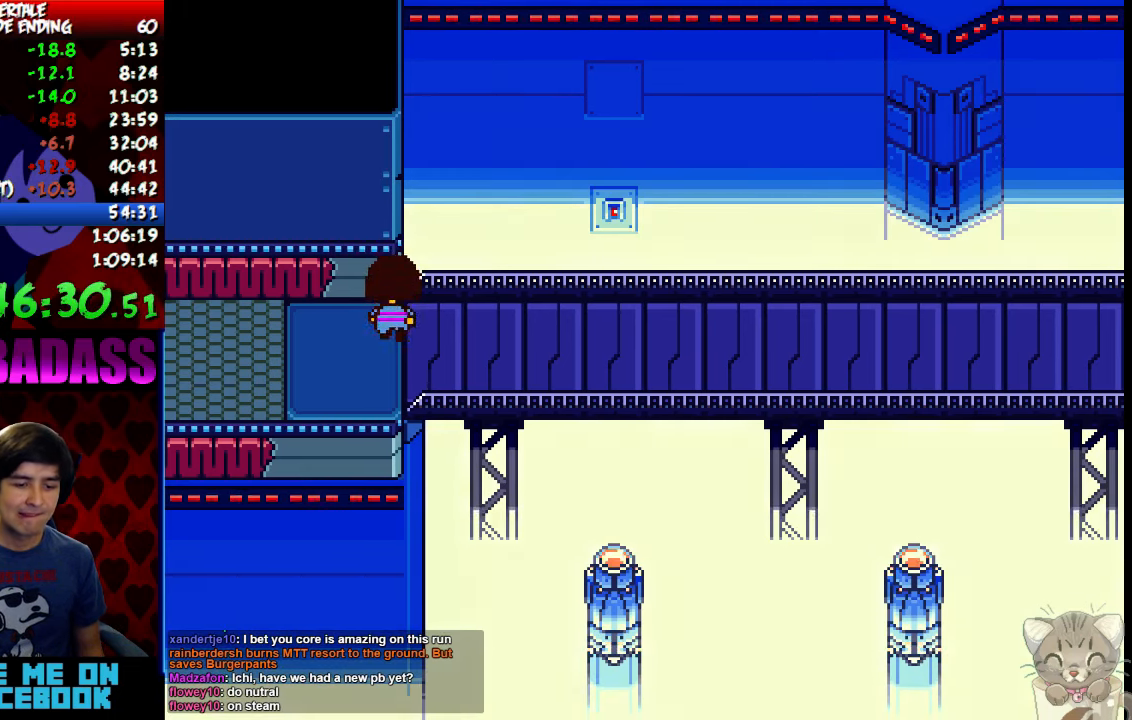
{"keys": ["down", "up"], "events": []}
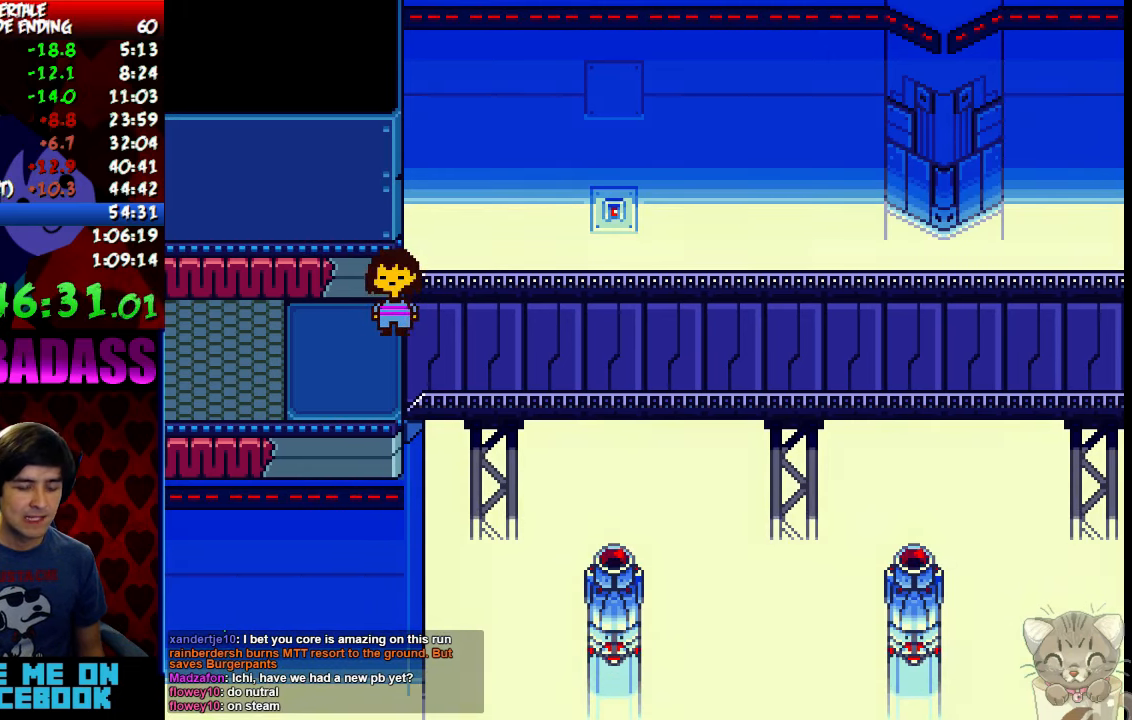
{"keys": ["down", "up"], "events": []}
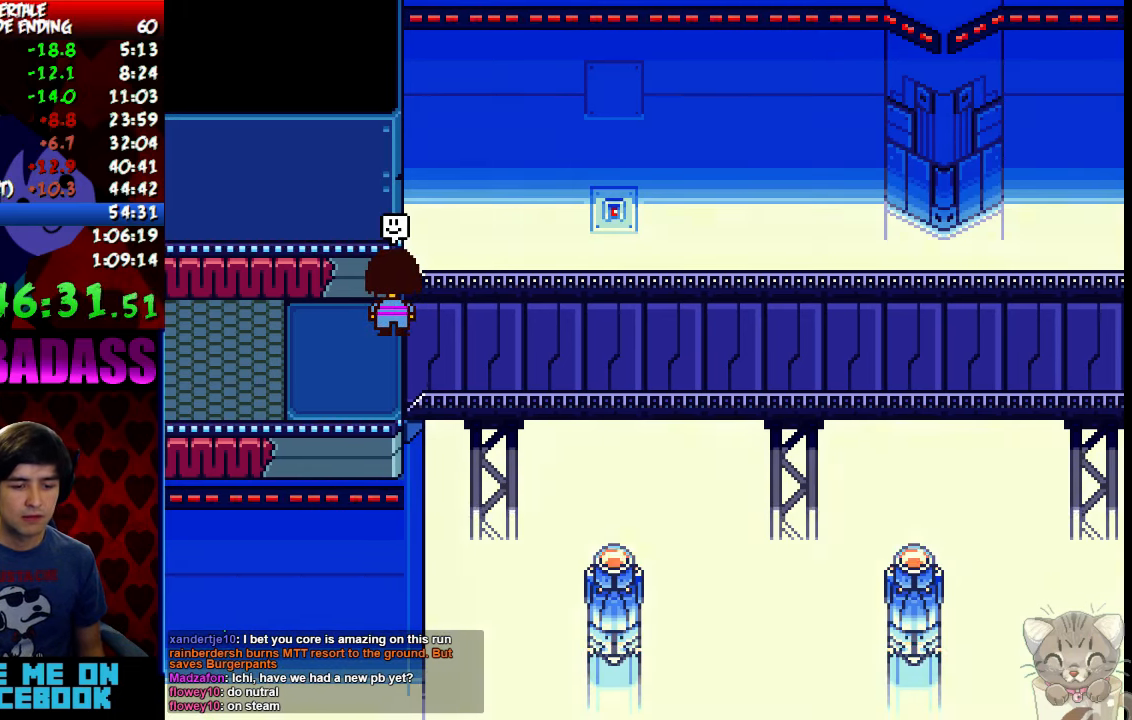
{"keys": ["down", "up"], "events": []}
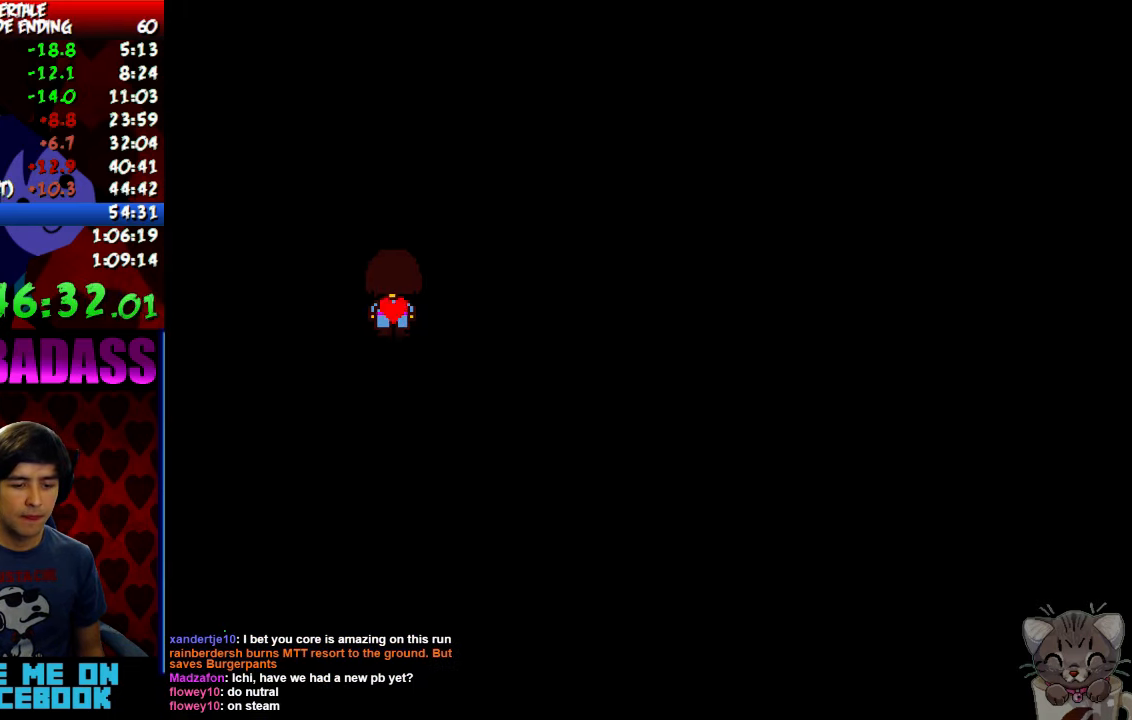
{"keys": ["down", "up"], "events": []}
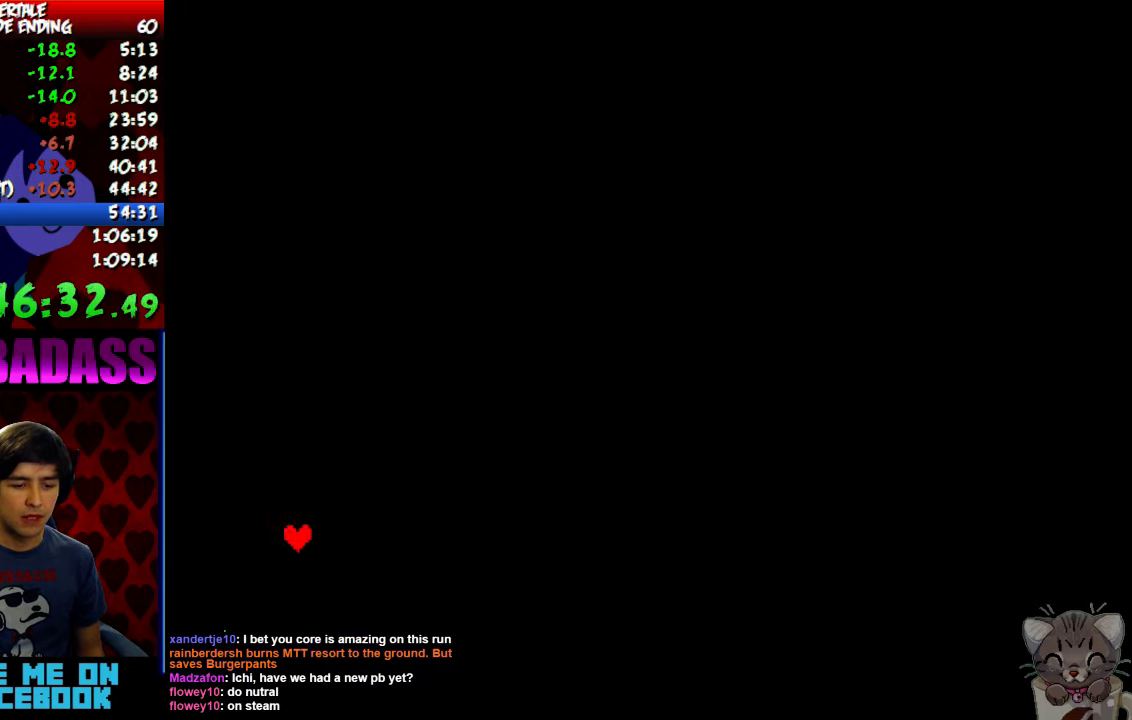
{"keys": [], "events": [[400, "down", "up"], [400, "up", "up"]]}
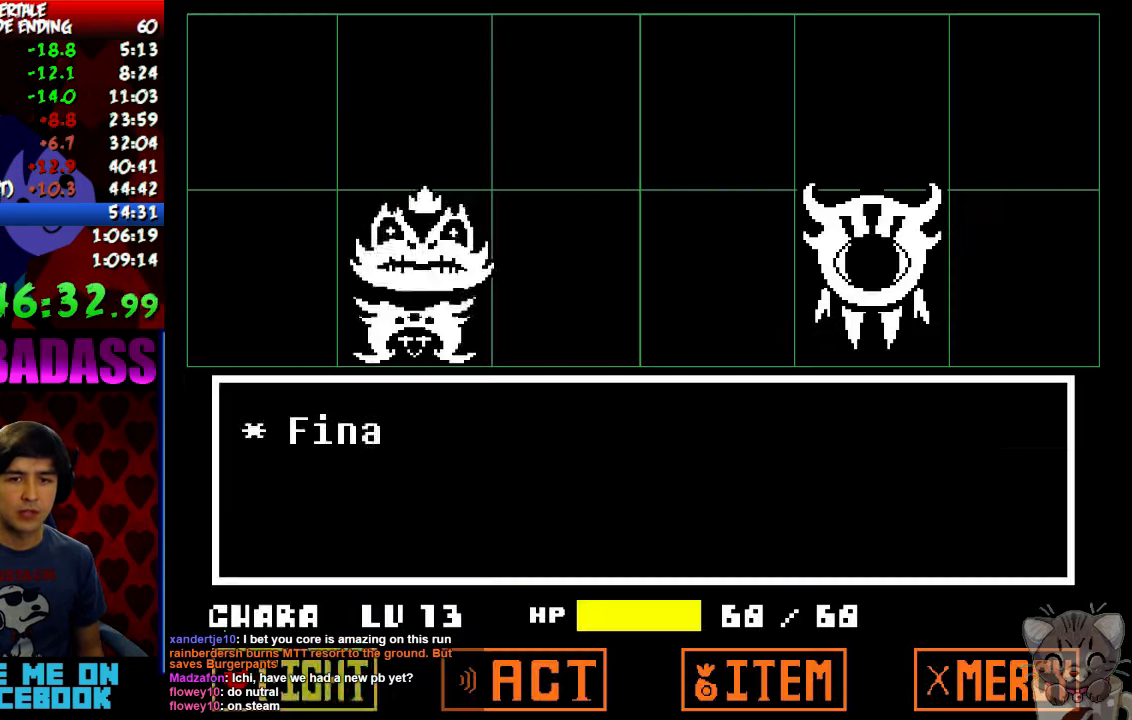
{"keys": [], "events": [[33, "return", "down"], [100, "return", "up"], [133, "z", "down"], [167, "z", "up"]]}
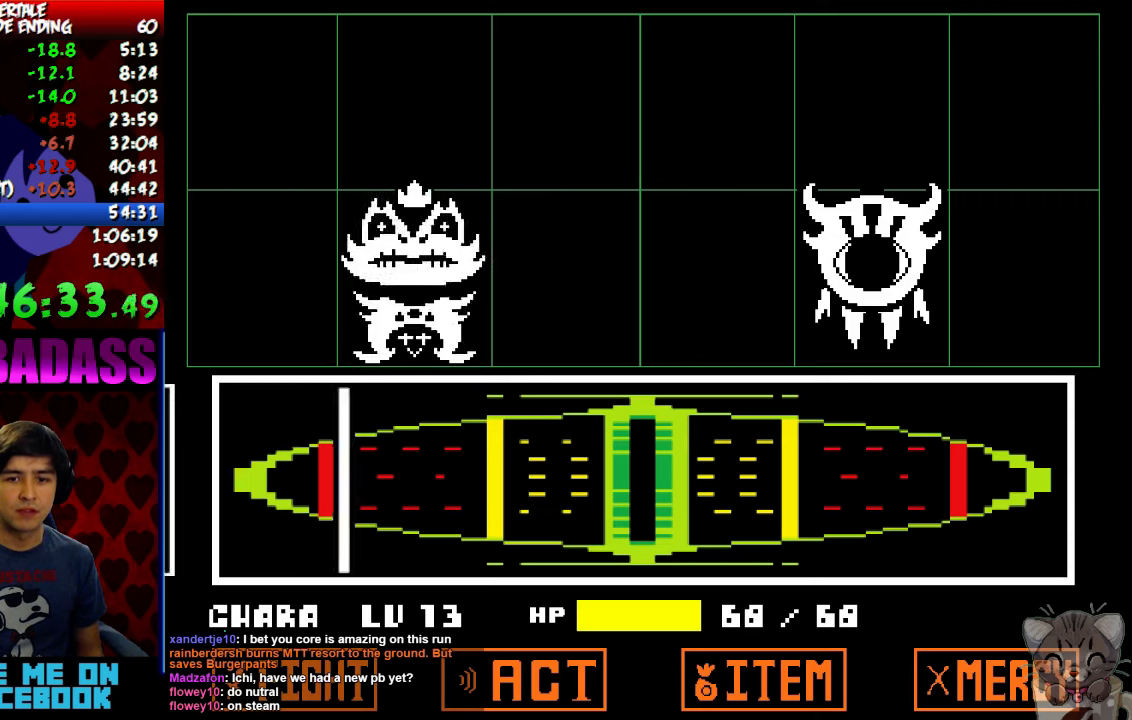
{"keys": ["z"], "events": [[466, "z", "down"]]}
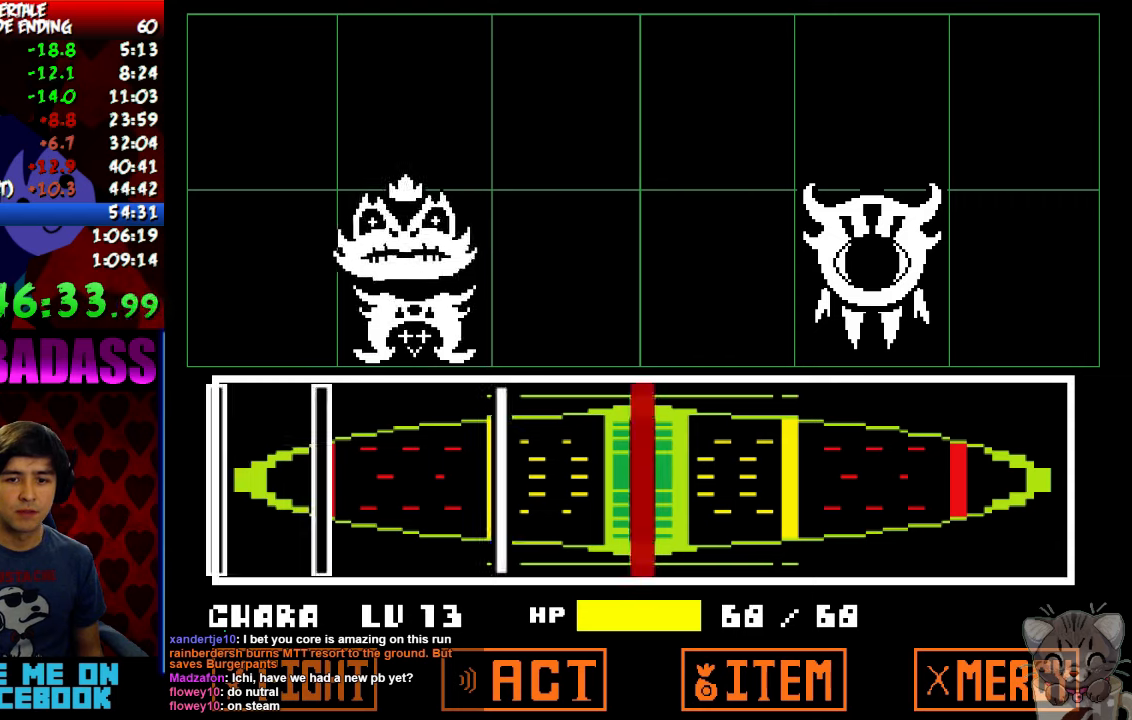
{"keys": ["z"], "events": [[100, "z", "up"], [266, "z", "down"], [366, "z", "up"], [500, "z", "down"]]}
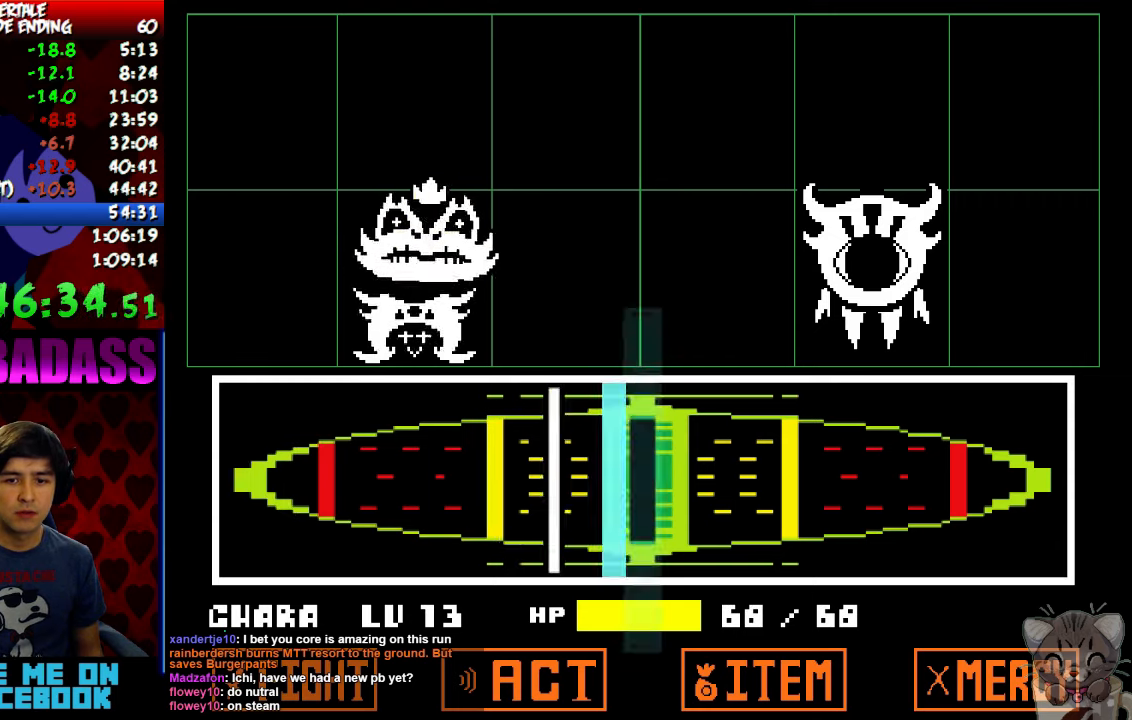
{"keys": ["return"], "events": [[66, "z", "up"], [133, "z", "down"], [200, "z", "up"], [266, "z", "down"], [366, "z", "up"], [466, "return", "down"]]}
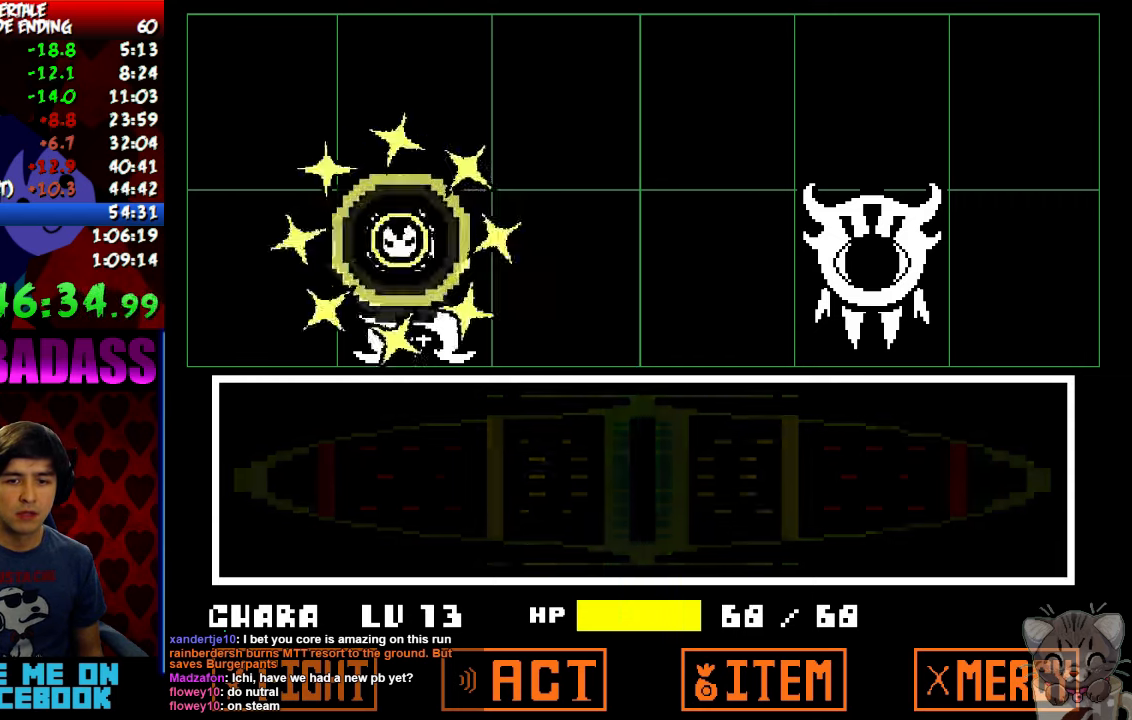
{"keys": [], "events": [[33, "shift", "down"], [66, "return", "up"], [100, "shift", "up"], [200, "return", "down"], [200, "shift", "down"], [266, "return", "up"], [266, "shift", "up"], [300, "z", "down"], [333, "x", "down"], [366, "z", "up"], [400, "return", "down"], [400, "x", "up"], [433, "shift", "down"], [466, "return", "up"], [500, "shift", "up"]]}
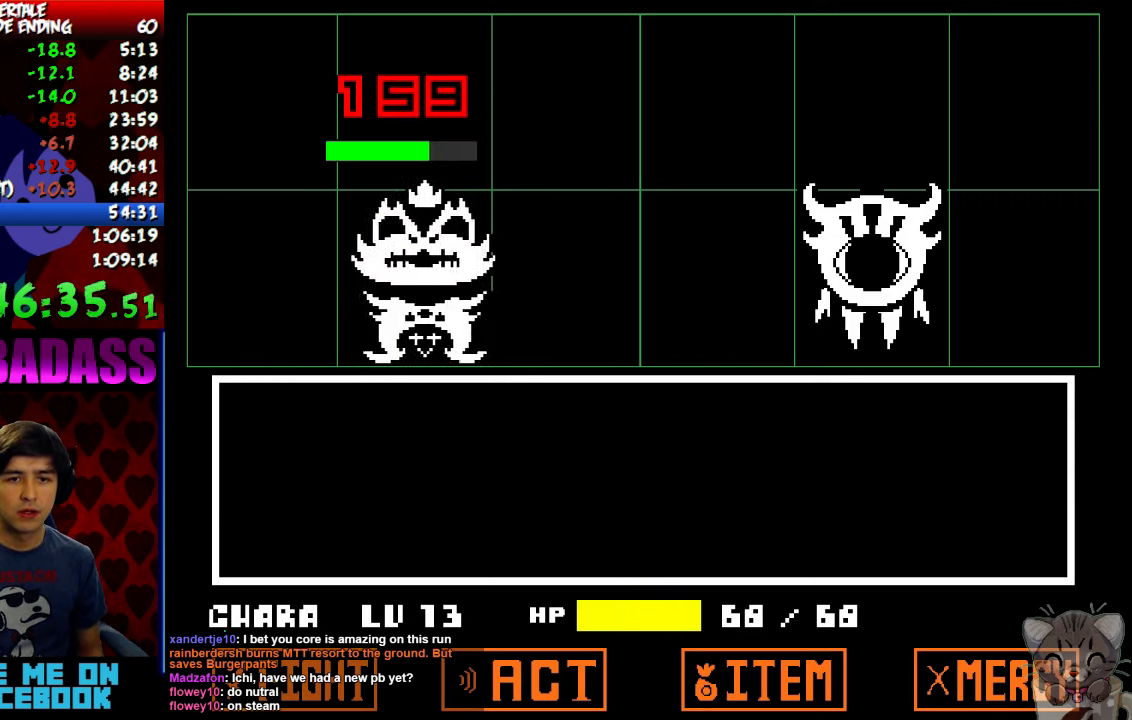
{"keys": ["down", "up", "x"], "events": [[33, "z", "down"], [66, "x", "down"], [66, "z", "up"], [100, "x", "up"], [200, "z", "down"], [233, "down", "down"], [233, "up", "down"], [266, "x", "down"], [266, "z", "up"], [333, "x", "up"], [433, "z", "down"], [466, "x", "down"], [466, "z", "up"]]}
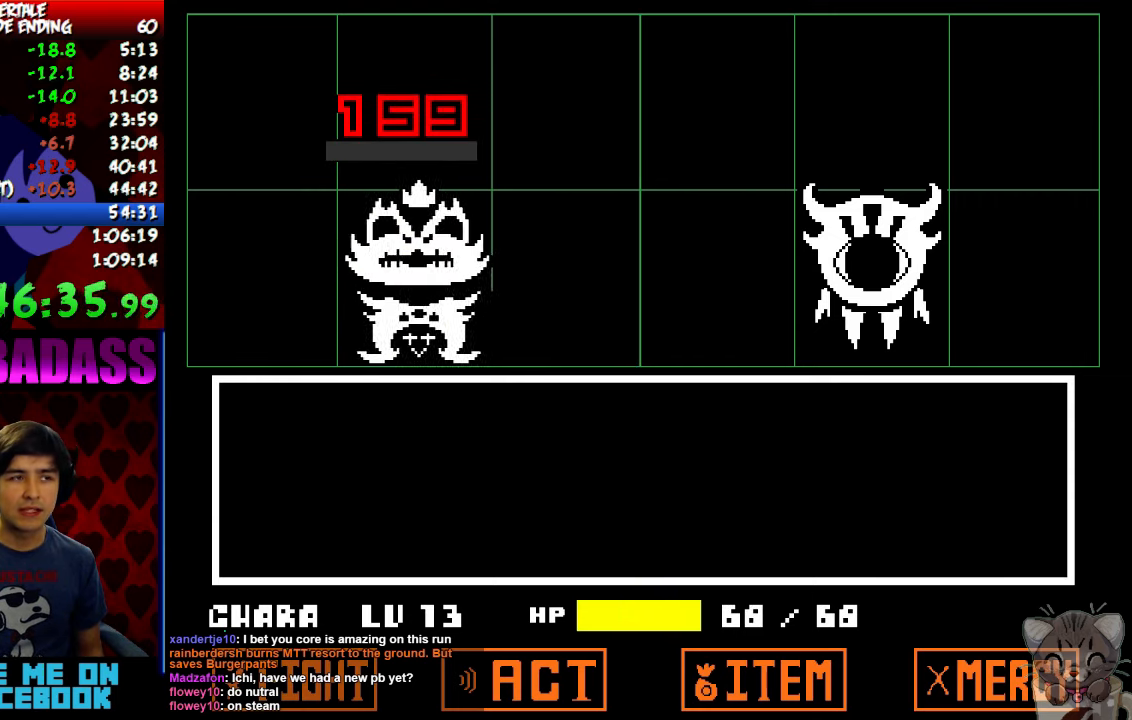
{"keys": ["down", "up", "x"], "events": [[33, "x", "up"], [100, "z", "down"], [133, "z", "up"], [166, "x", "down"], [200, "x", "up"], [266, "z", "down"], [300, "z", "up"], [333, "x", "down"], [366, "x", "up"], [400, "z", "down"], [466, "z", "up"], [500, "x", "down"]]}
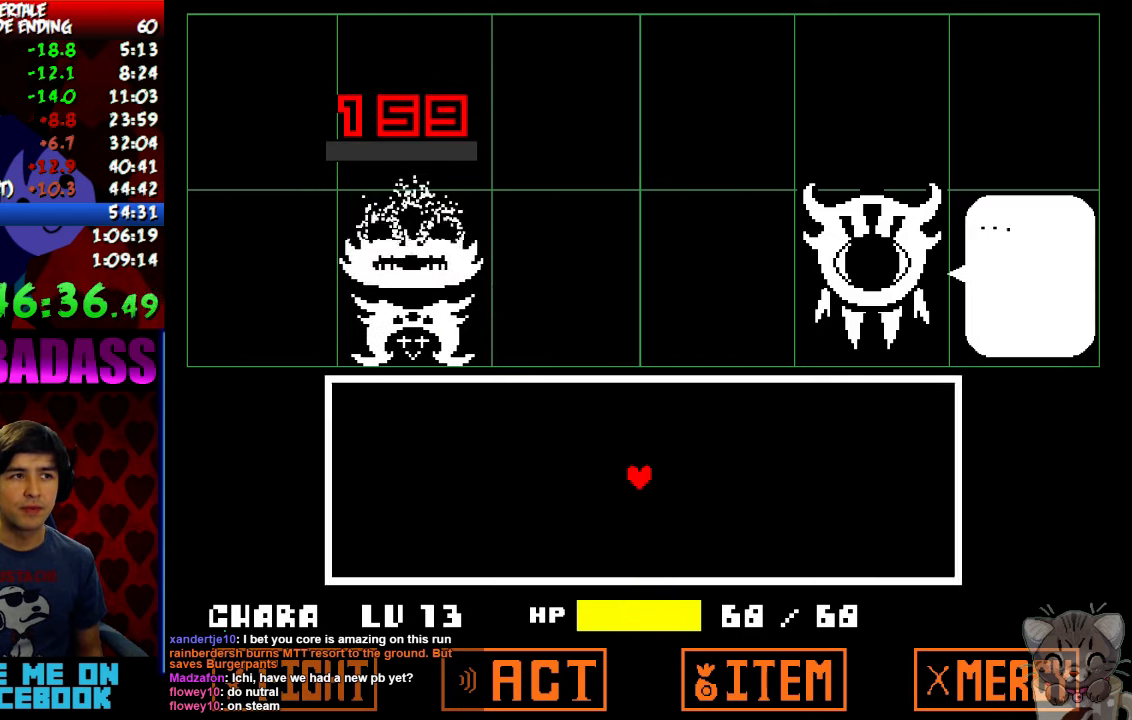
{"keys": ["down", "up"], "events": [[33, "x", "up"], [66, "z", "down"], [100, "z", "up"], [166, "x", "down"], [200, "x", "up"], [233, "z", "down"], [266, "z", "up"], [333, "x", "down"], [366, "x", "up"], [400, "z", "down"], [433, "z", "up"], [466, "x", "down"], [500, "x", "up"]]}
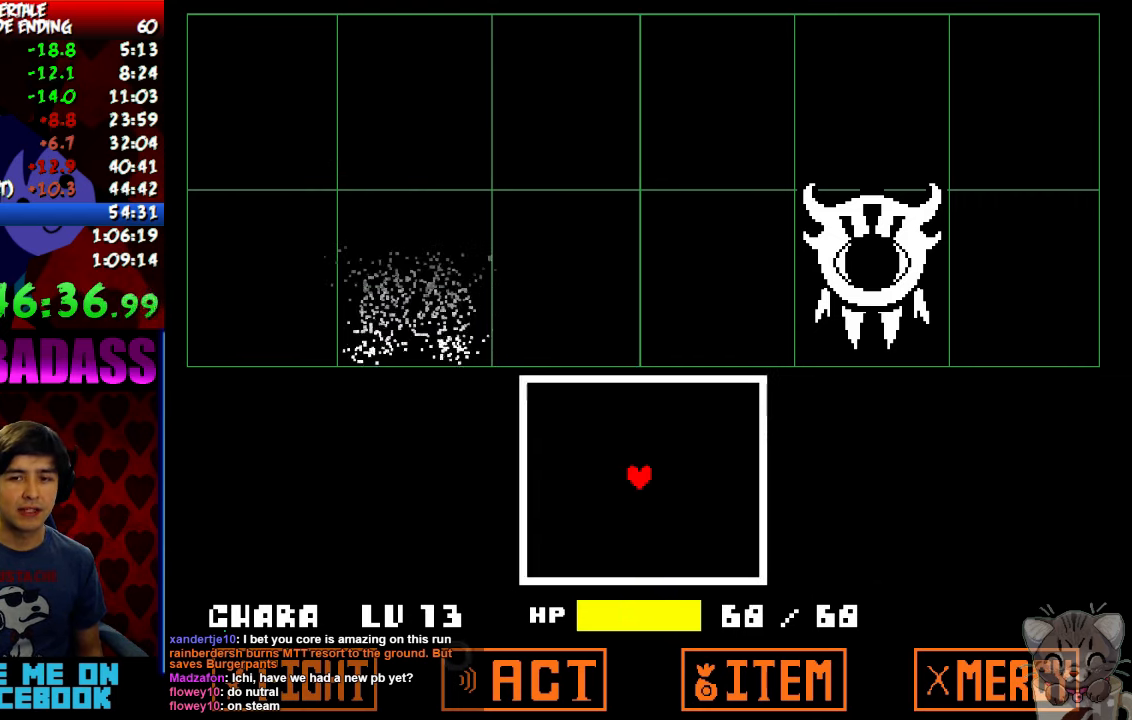
{"keys": [], "events": [[33, "z", "down"], [100, "z", "up"], [133, "x", "down"], [166, "x", "up"], [200, "z", "down"], [266, "z", "up"], [433, "down", "up"], [433, "up", "up"]]}
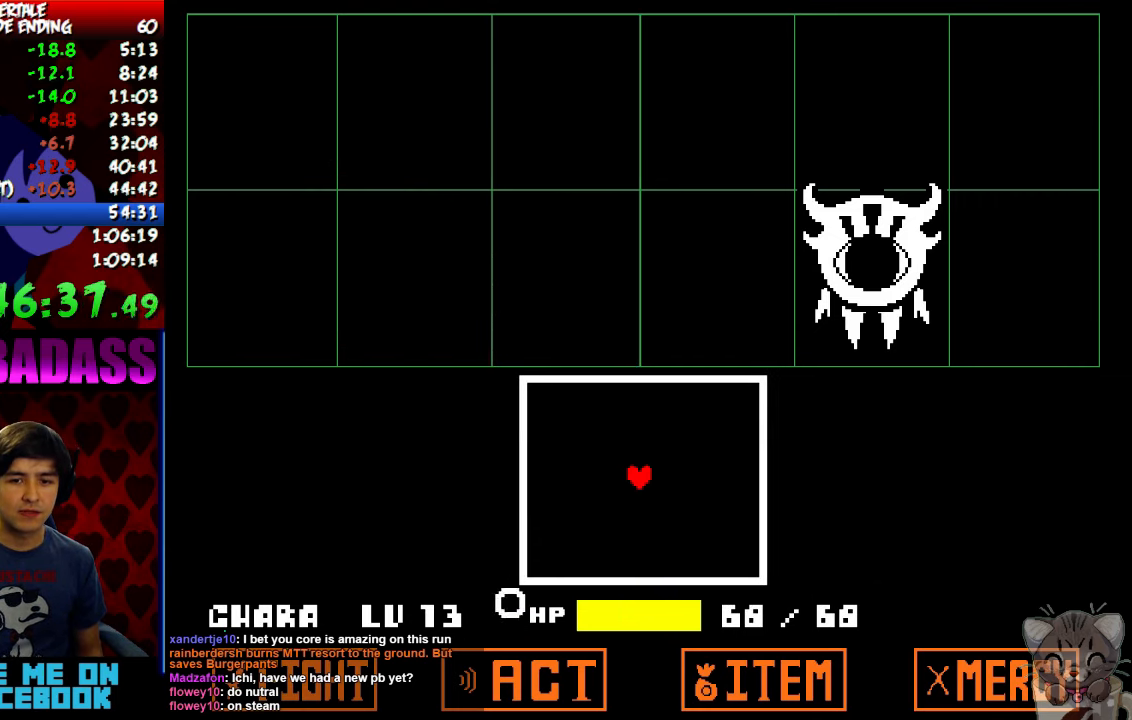
{"keys": ["left"], "events": [[366, "left", "down"]]}
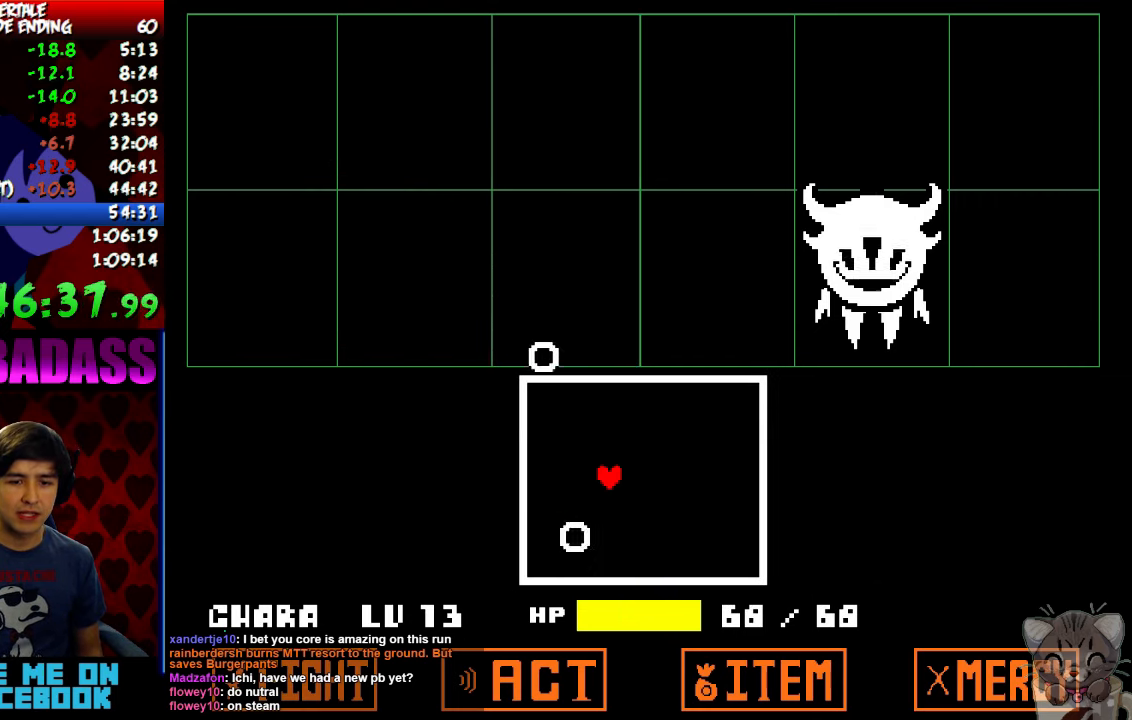
{"keys": [], "events": [[233, "left", "up"]]}
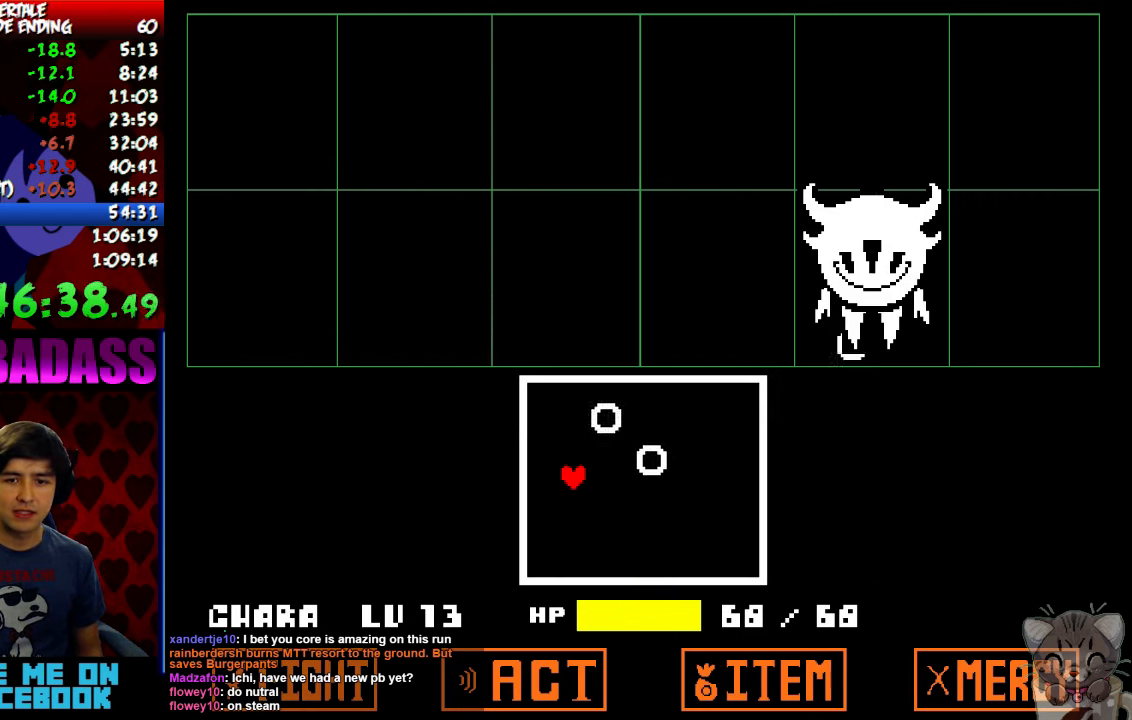
{"keys": [], "events": []}